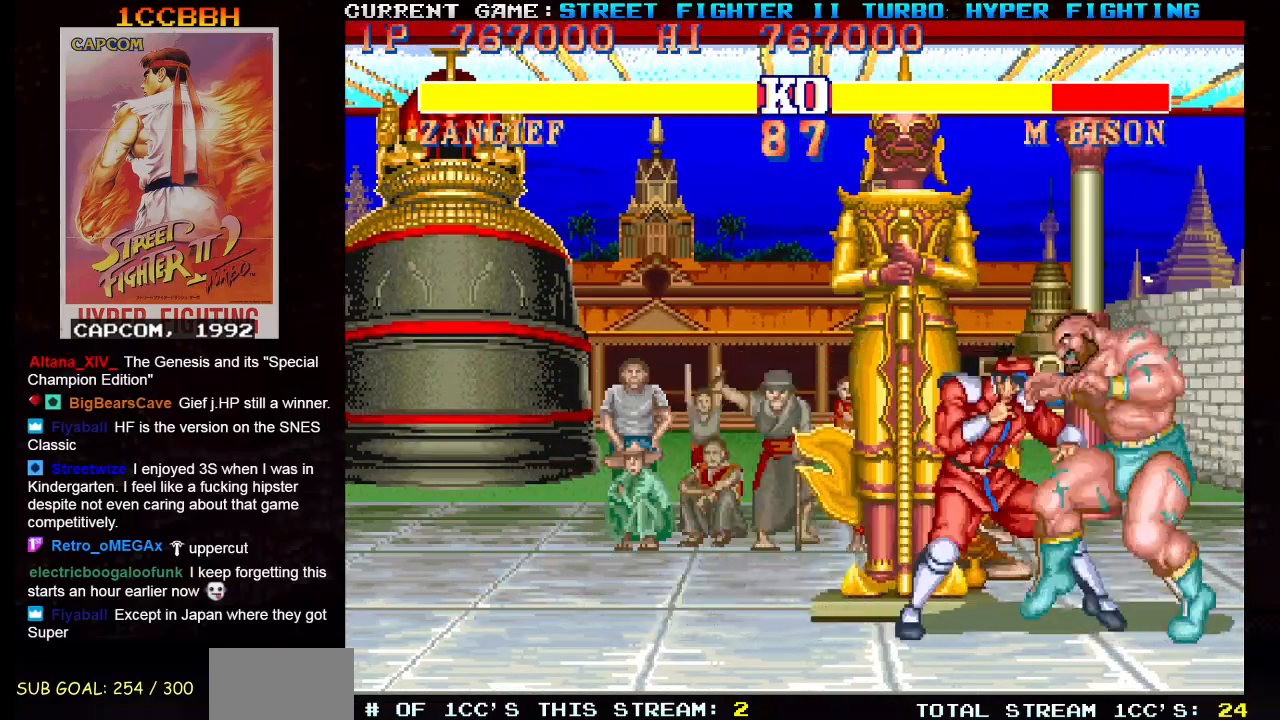
Gameplay with a controller (arcade stick); each line is a JSON object with the inputs held at the frame after it. "events" lists button and stick changes between this image and that frame as [ms after this image, input, new state], when the widget could be followed in between. Not read: L3 R3.
{"buttons": [], "left_stick": "center", "events": [[17, "TRIANGLE", "up"], [17, "left_stick", "right"], [33, "SQUARE", "up"], [100, "left_stick", "down-right"], [417, "left_stick", "center"]]}
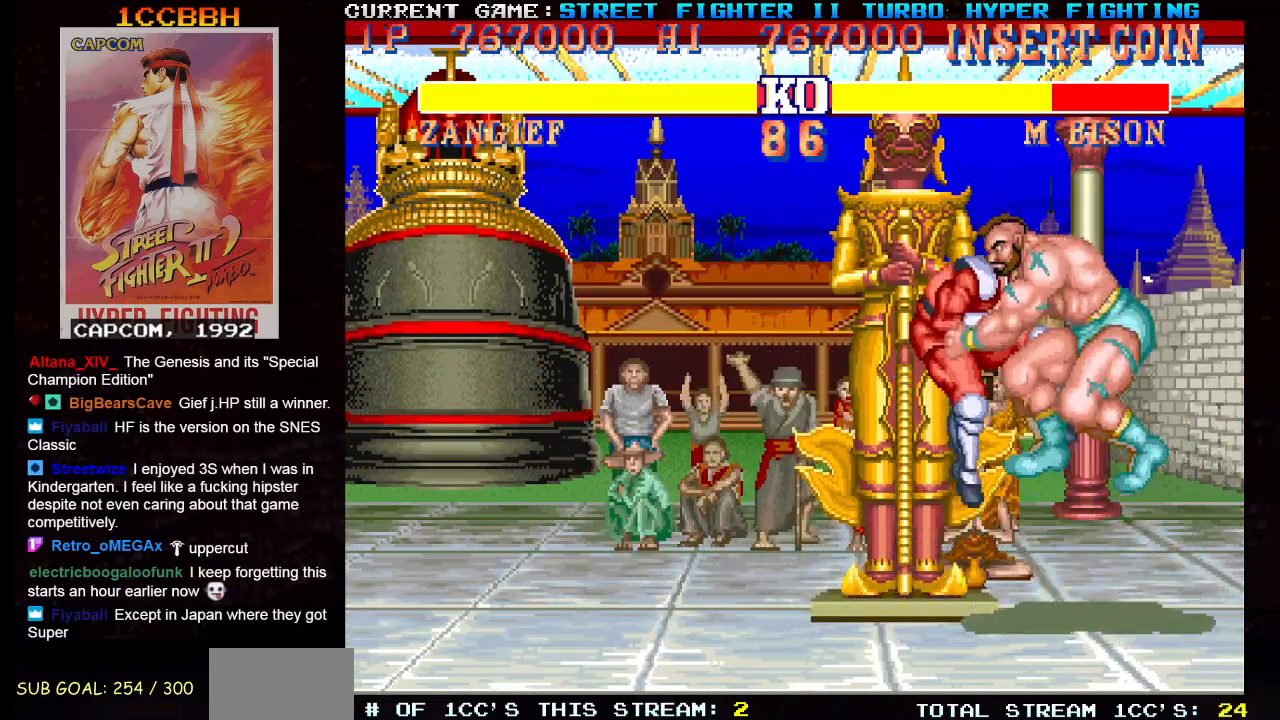
{"buttons": [], "left_stick": "center", "events": []}
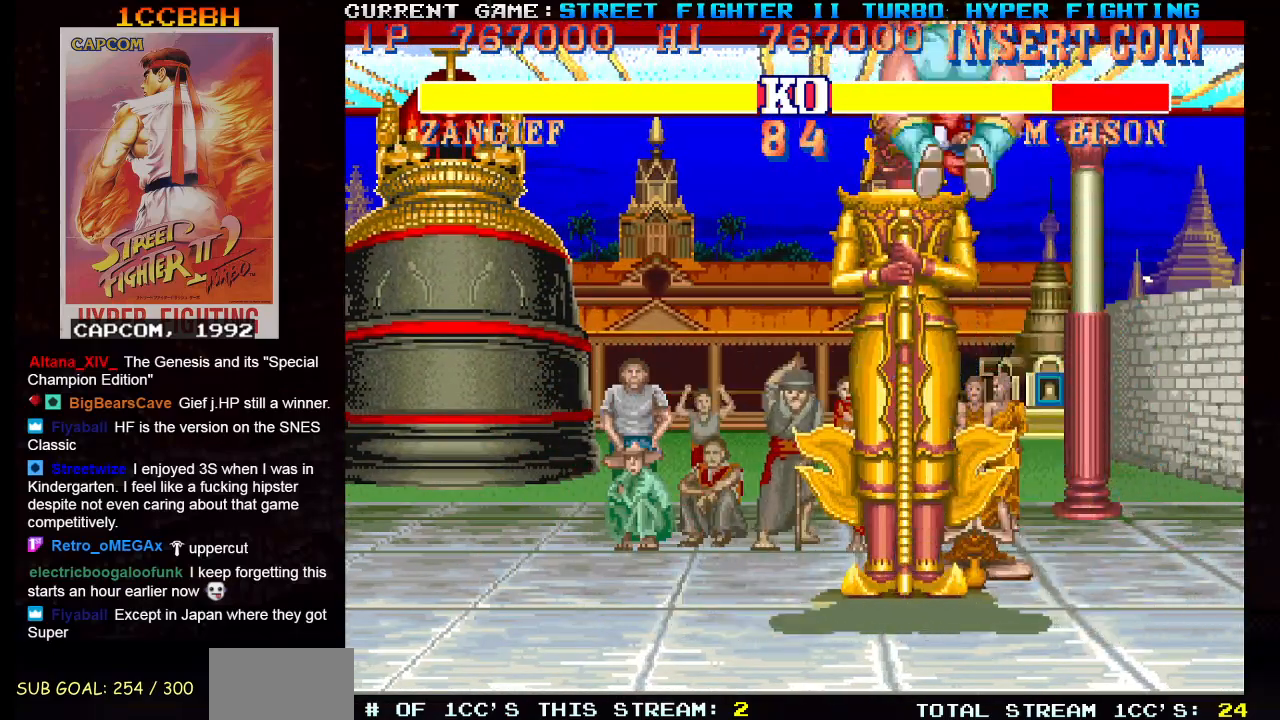
{"buttons": [], "left_stick": "left", "events": [[450, "left_stick", "left"]]}
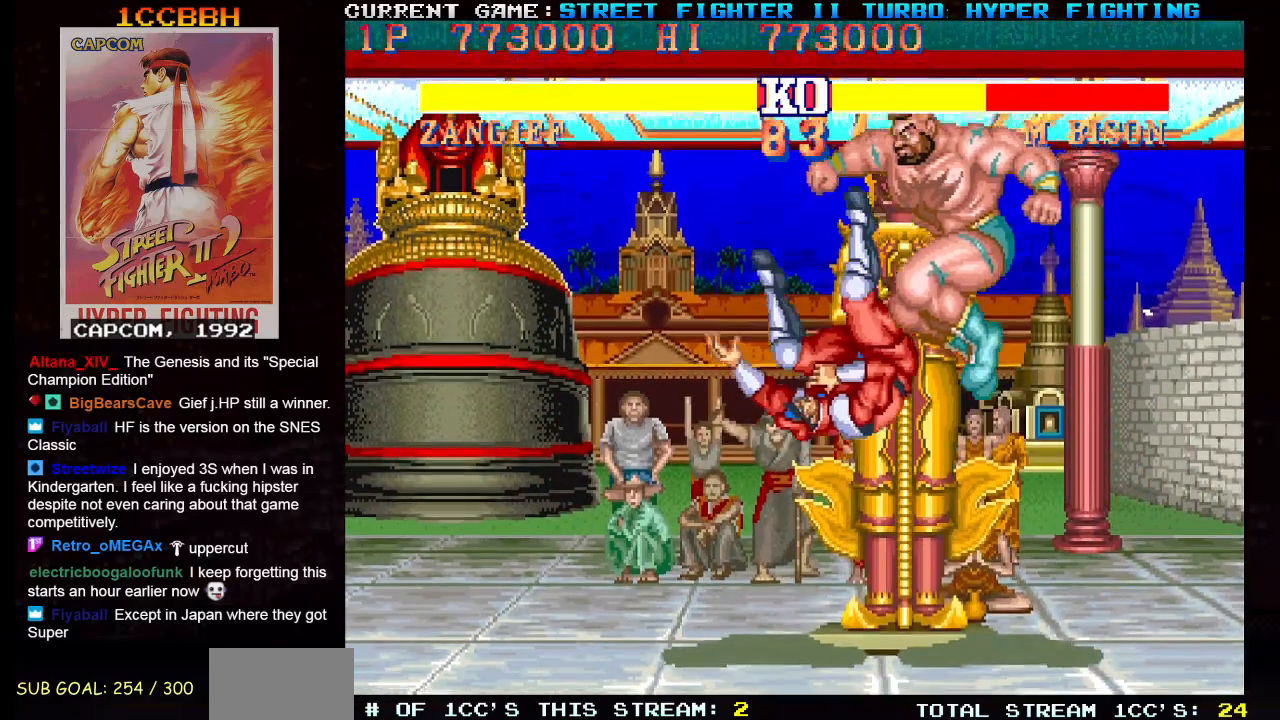
{"buttons": [], "left_stick": "left", "events": []}
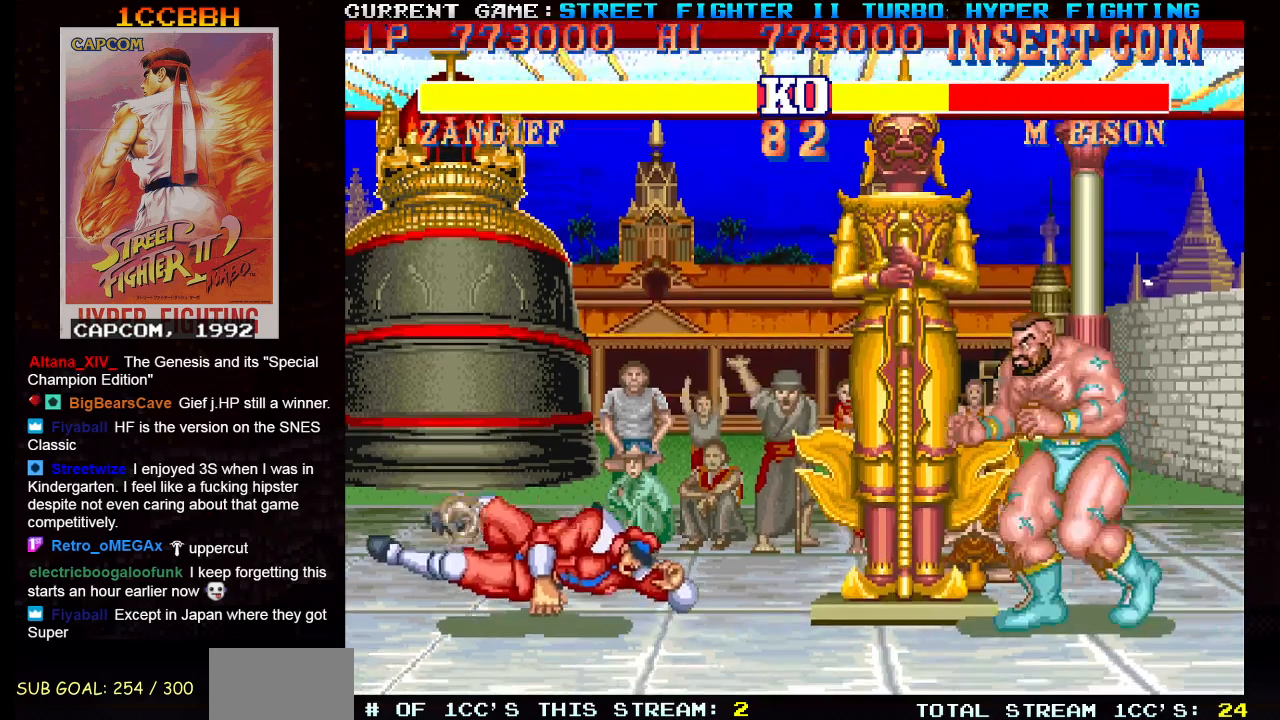
{"buttons": [], "left_stick": "up-left", "events": [[384, "left_stick", "up-left"]]}
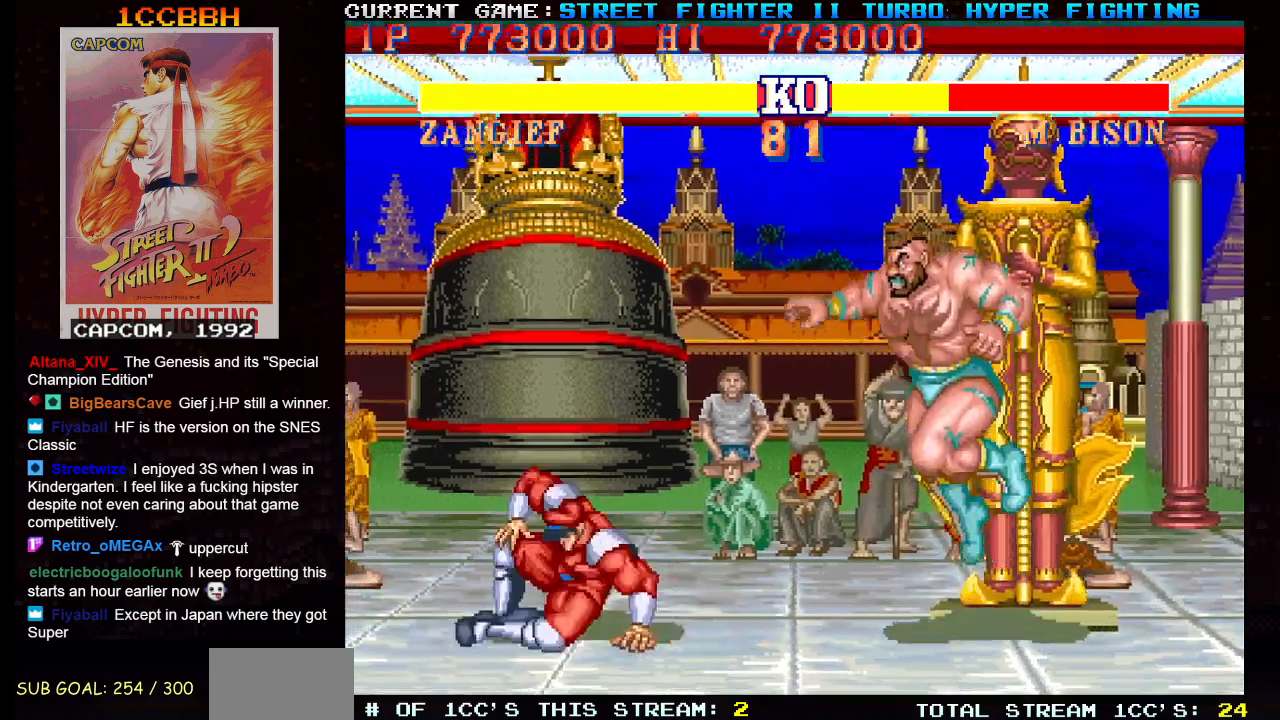
{"buttons": [], "left_stick": "right"}
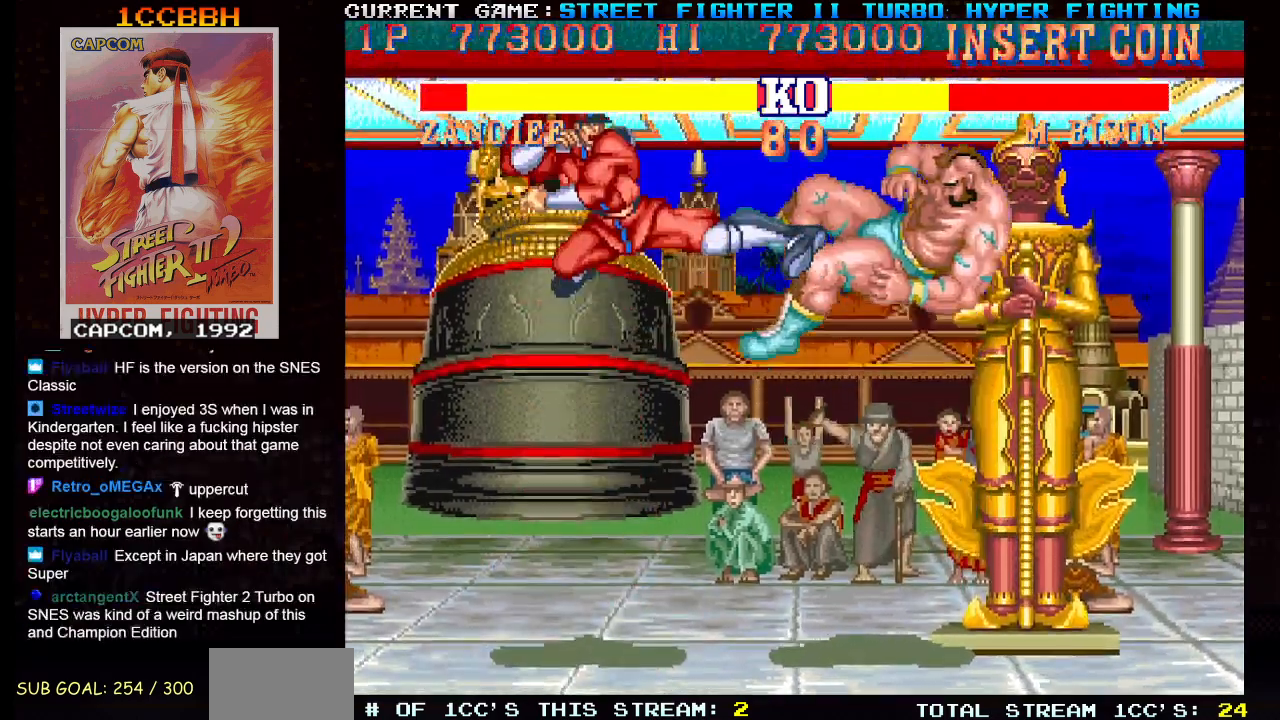
{"buttons": [], "left_stick": "right", "events": [[50, "left_stick", "center"], [283, "left_stick", "right"], [300, "R1", "down"], [317, "TRIANGLE", "down"], [334, "SQUARE", "down"], [367, "R1", "up"], [384, "TRIANGLE", "up"], [417, "SQUARE", "up"]]}
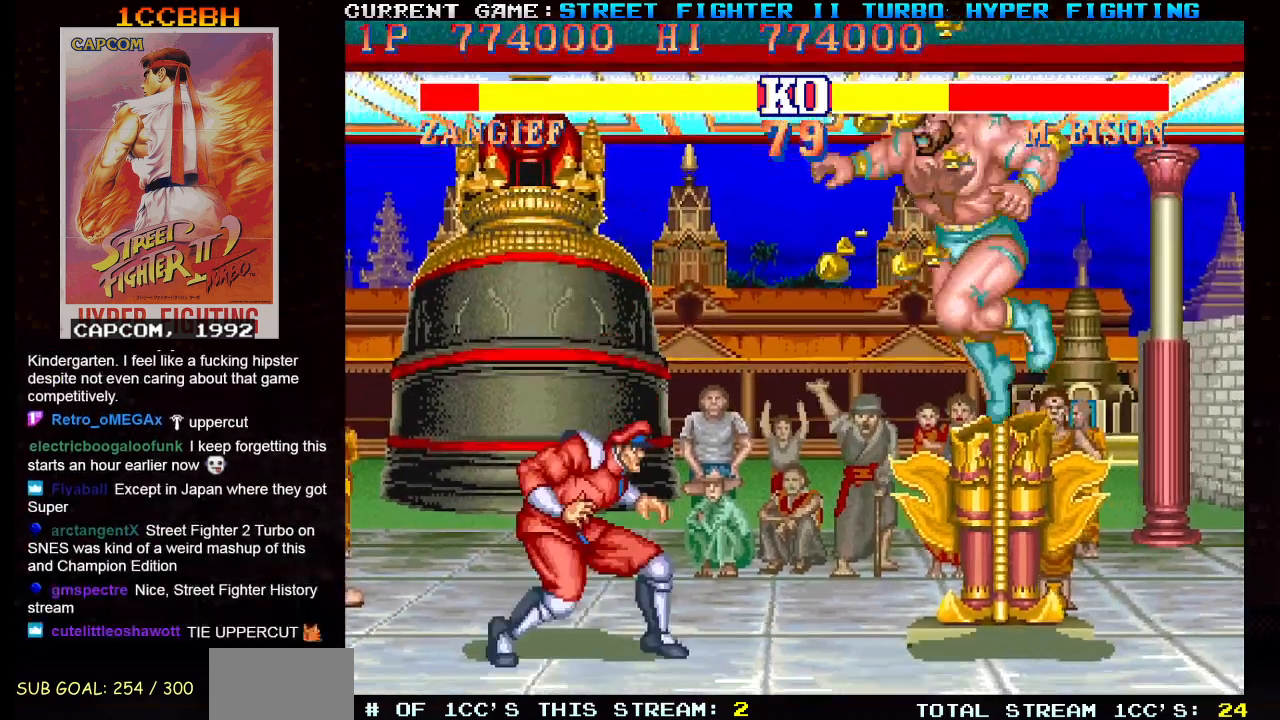
{"buttons": [], "left_stick": "down-right", "events": [[67, "left_stick", "down-right"]]}
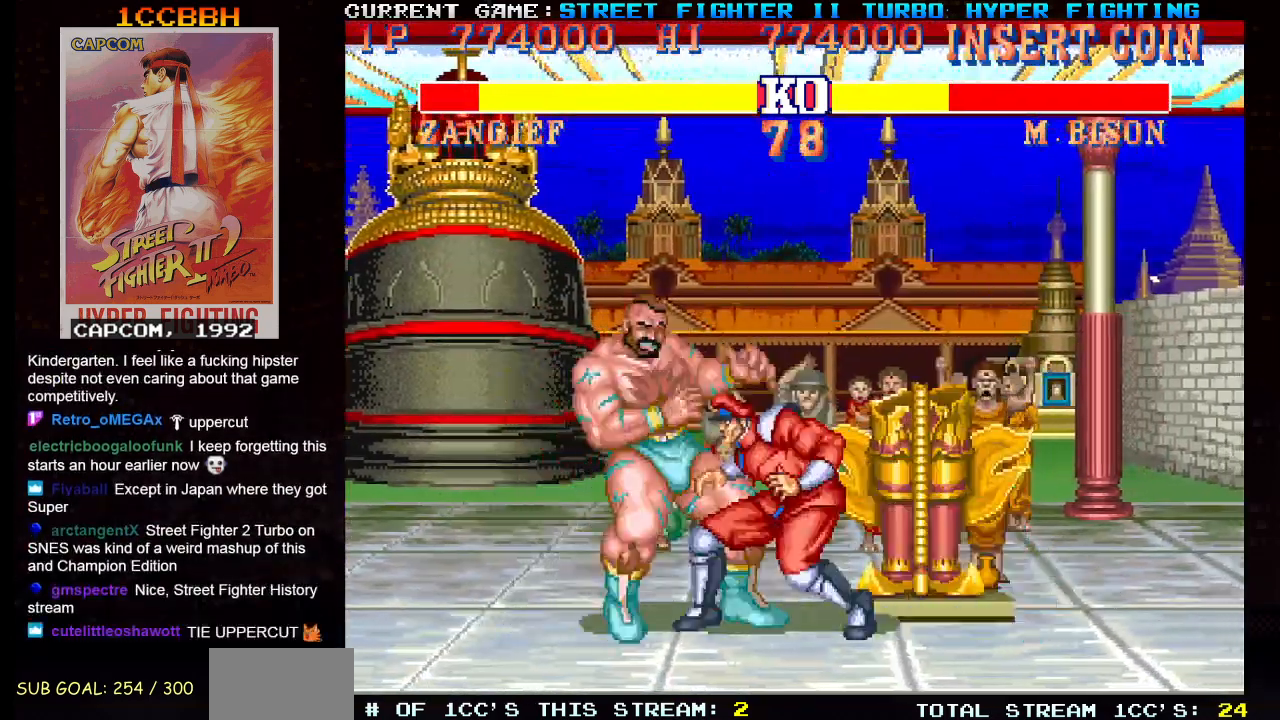
{"buttons": ["SQUARE", "TRIANGLE"], "left_stick": "down-right", "events": [[417, "R1", "down"], [434, "SQUARE", "down"], [434, "TRIANGLE", "down"], [500, "R1", "up"]]}
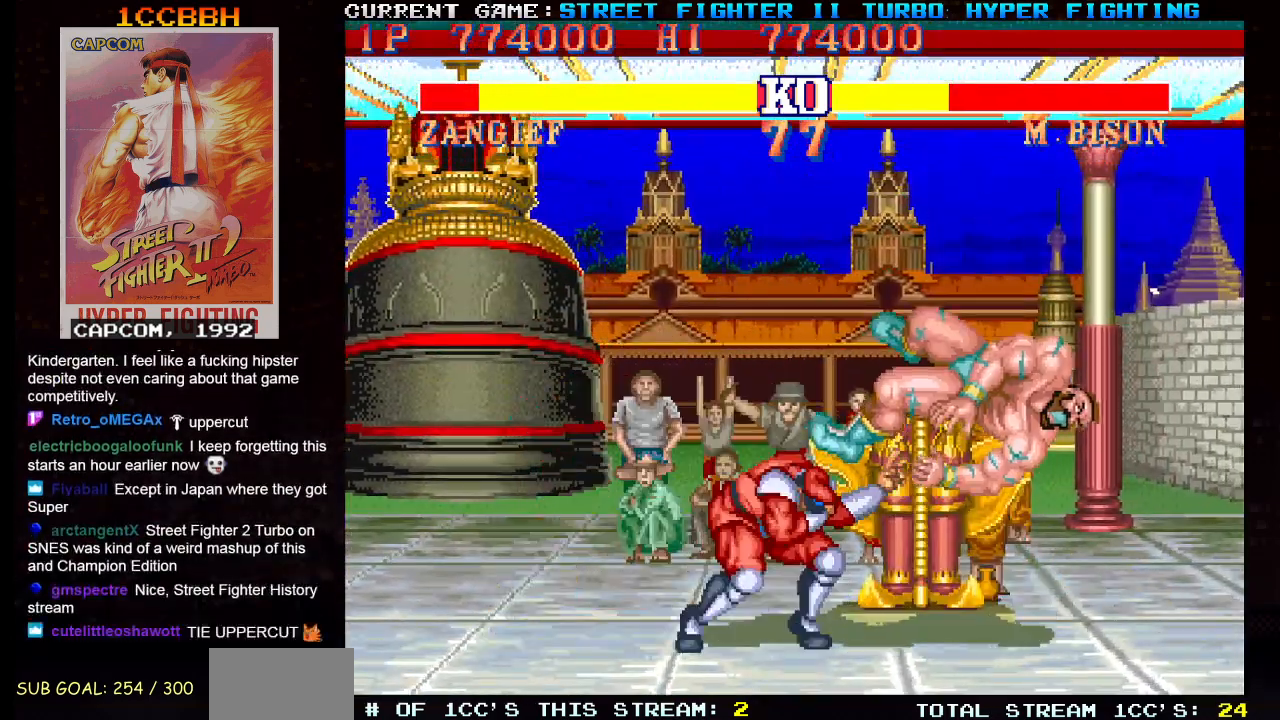
{"buttons": [], "left_stick": "right", "events": [[17, "SQUARE", "up"], [17, "TRIANGLE", "up"], [117, "R1", "down"], [134, "SQUARE", "down"], [134, "TRIANGLE", "down"], [201, "TRIANGLE", "up"], [217, "R1", "up"], [234, "SQUARE", "up"], [301, "left_stick", "right"]]}
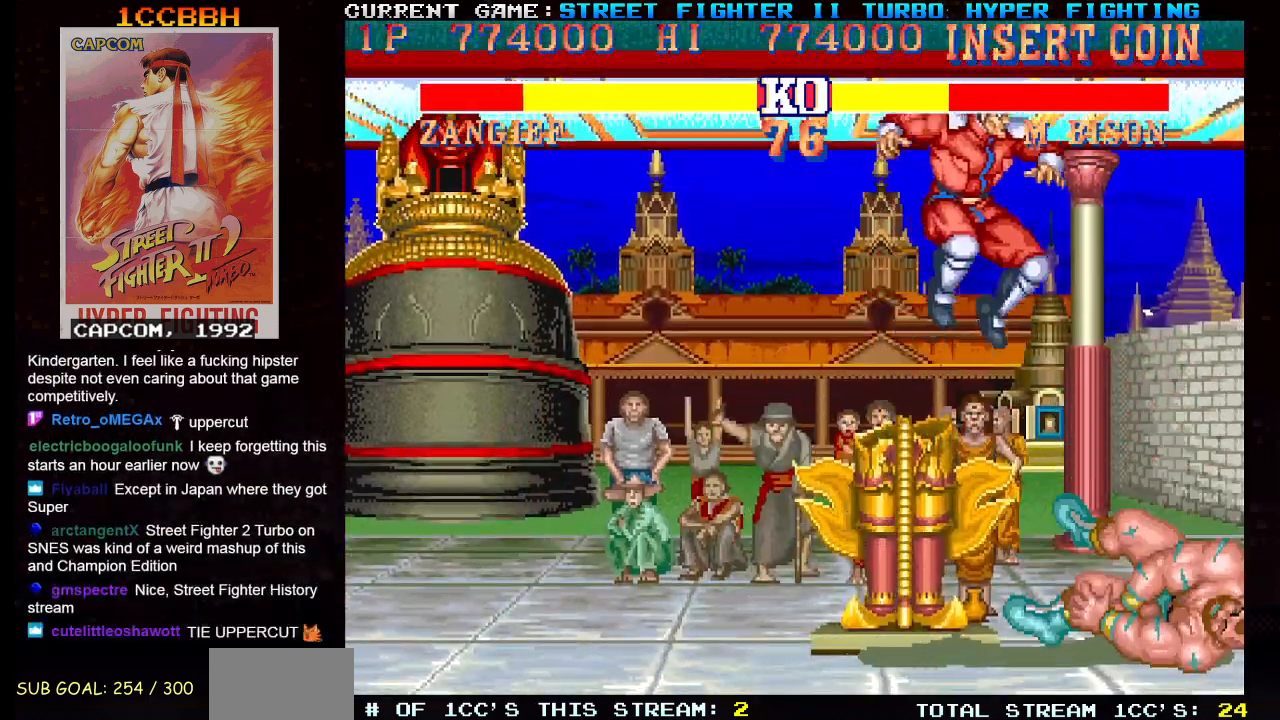
{"buttons": [], "left_stick": "right", "events": [[384, "TRIANGLE", "down"], [434, "TRIANGLE", "up"]]}
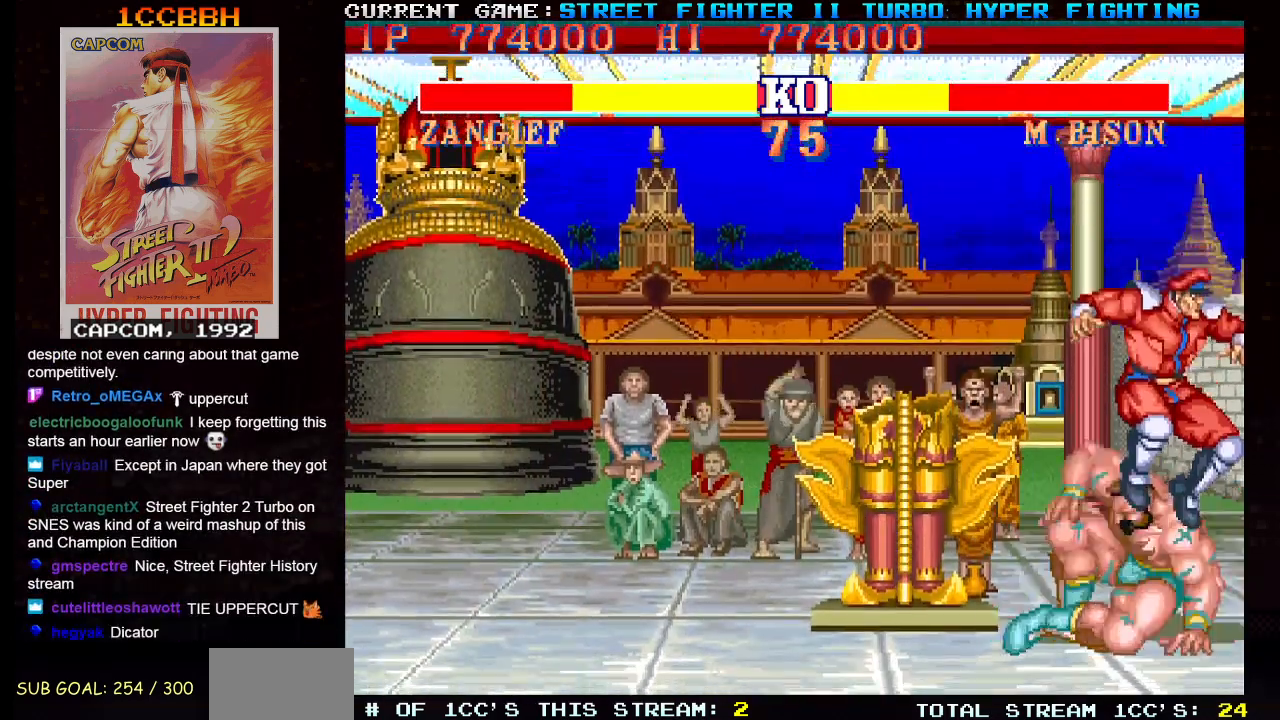
{"buttons": [], "left_stick": "right", "events": [[17, "TRIANGLE", "down"], [50, "TRIANGLE", "up"], [134, "TRIANGLE", "down"], [184, "TRIANGLE", "up"], [251, "TRIANGLE", "down"], [301, "TRIANGLE", "up"], [351, "TRIANGLE", "down"], [451, "TRIANGLE", "up"]]}
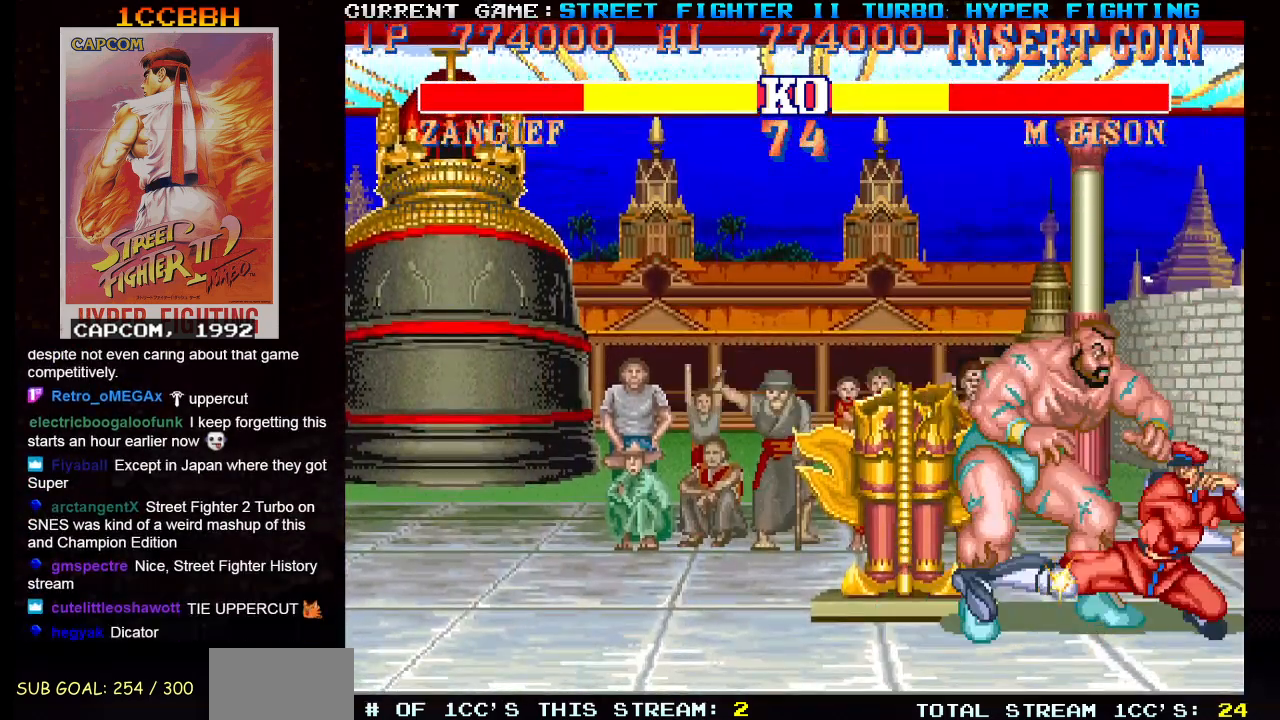
{"buttons": [], "left_stick": "right", "events": [[84, "TRIANGLE", "down"], [150, "TRIANGLE", "up"], [234, "TRIANGLE", "down"], [317, "TRIANGLE", "up"], [384, "TRIANGLE", "down"], [467, "TRIANGLE", "up"]]}
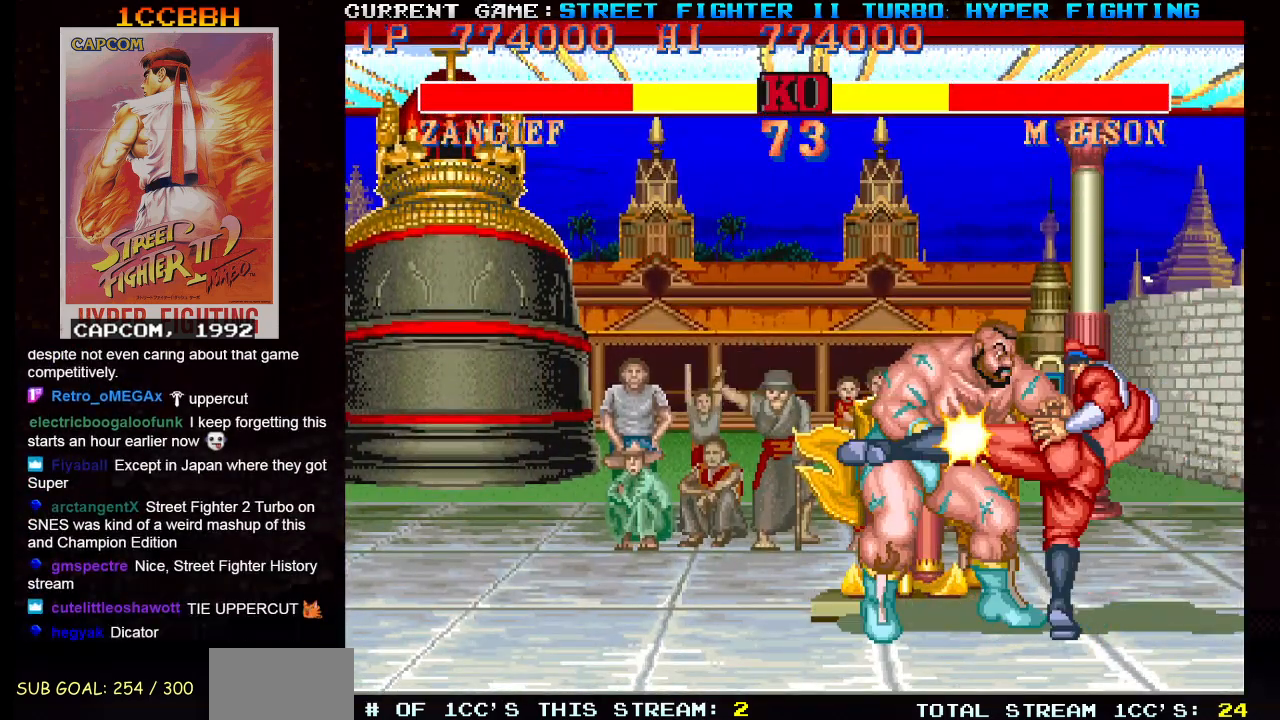
{"buttons": [], "left_stick": "left", "events": [[16, "TRIANGLE", "down"], [100, "left_stick", "left"], [133, "TRIANGLE", "up"], [150, "left_stick", "down-left"], [383, "left_stick", "left"]]}
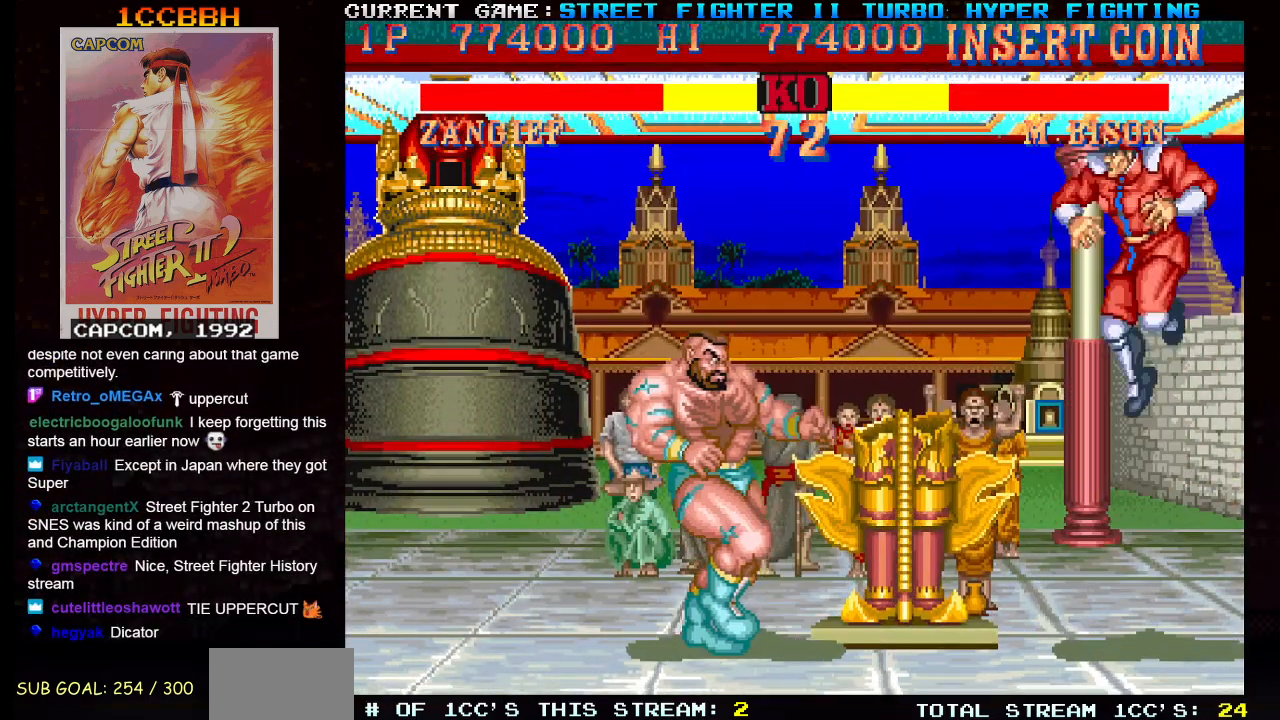
{"buttons": [], "left_stick": "center", "events": [[384, "left_stick", "center"]]}
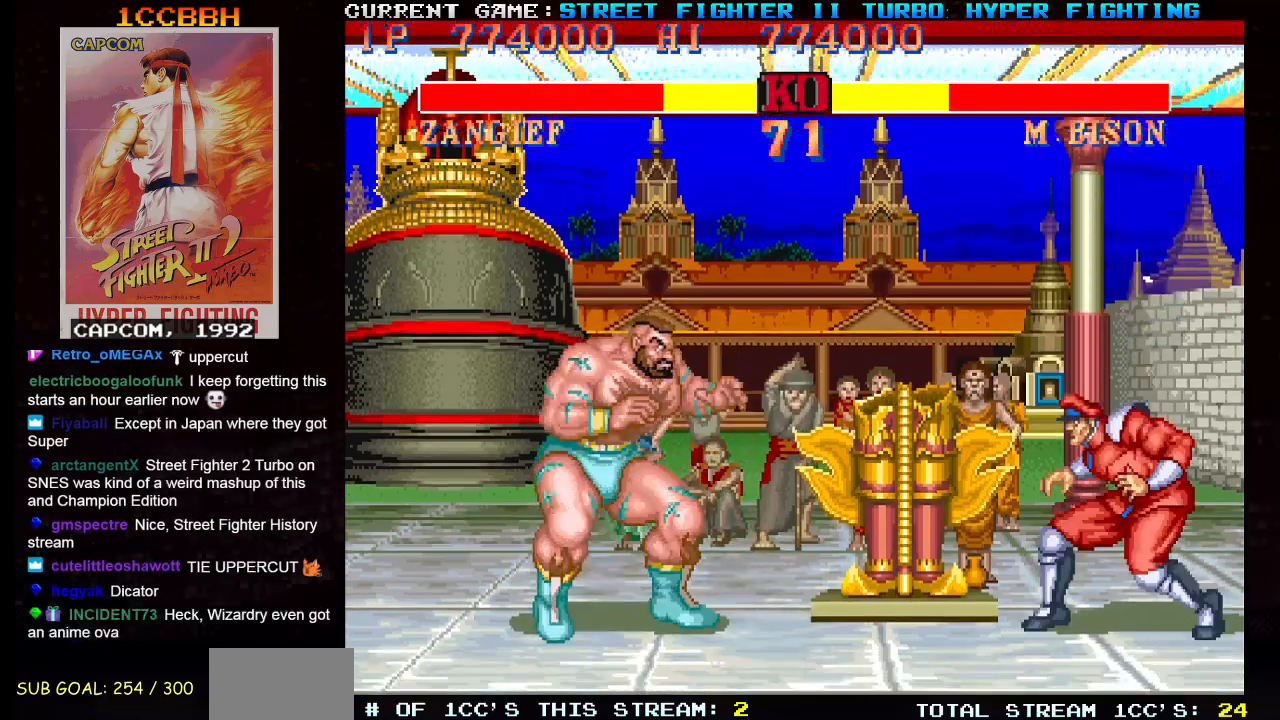
{"buttons": [], "left_stick": "left", "events": [[16, "left_stick", "left"], [33, "R1", "down"], [33, "SQUARE", "down"], [33, "TRIANGLE", "down"], [116, "SQUARE", "up"], [116, "TRIANGLE", "up"], [133, "R1", "up"]]}
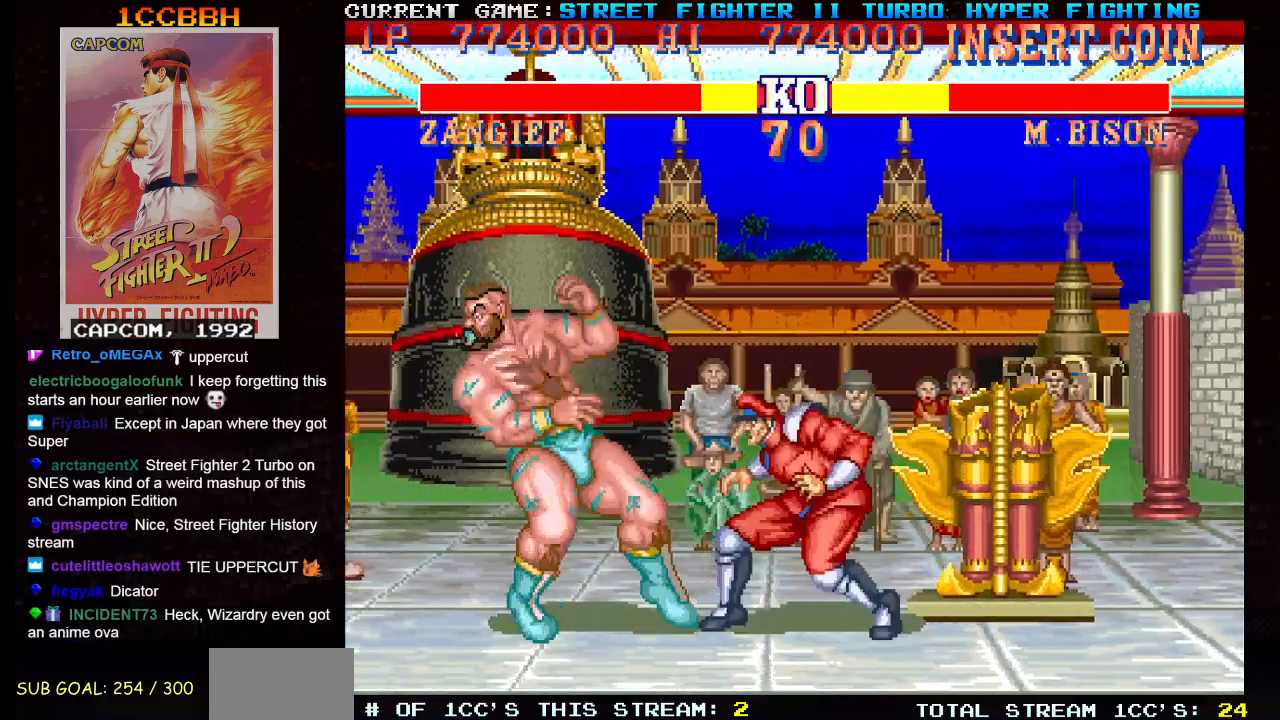
{"buttons": [], "left_stick": "down-left", "events": [[100, "left_stick", "down-left"]]}
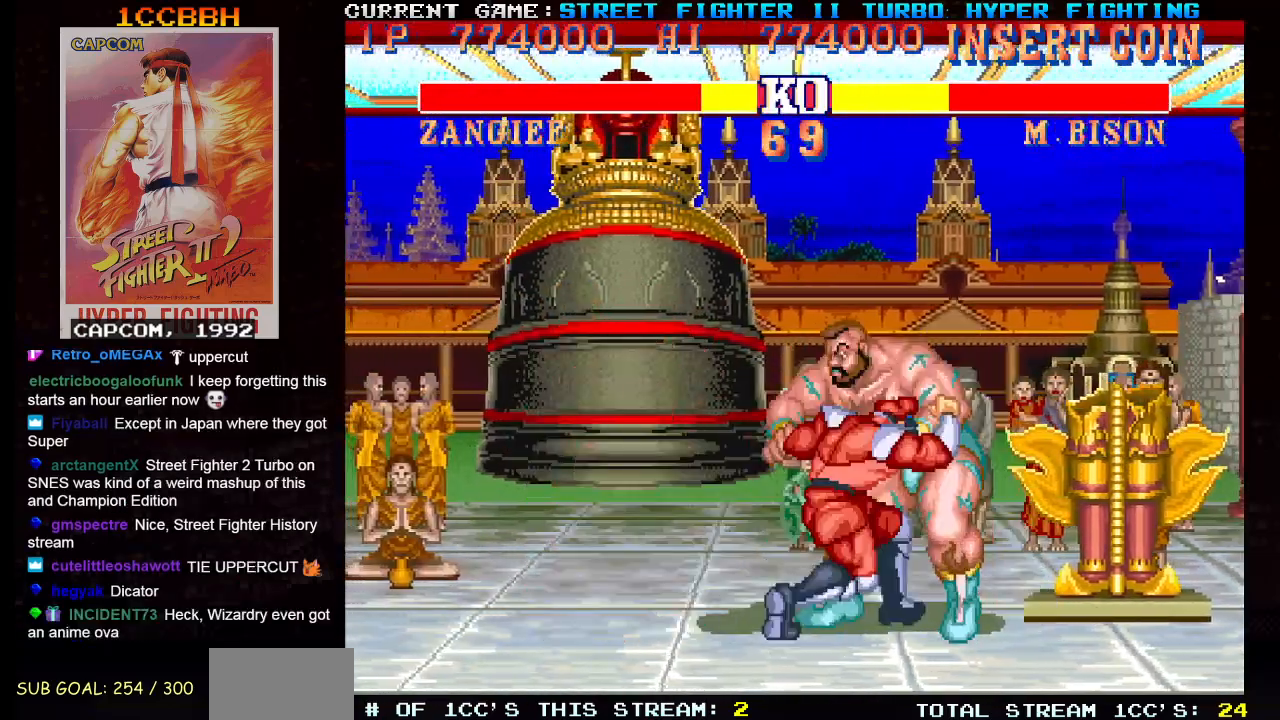
{"buttons": ["SQUARE", "TRIANGLE", "R1"], "left_stick": "center", "events": [[66, "left_stick", "left"], [100, "R1", "down"], [100, "SQUARE", "down"], [100, "TRIANGLE", "down"], [150, "SQUARE", "up"], [150, "TRIANGLE", "up"], [166, "R1", "up"], [250, "R1", "down"], [250, "SQUARE", "down"], [250, "TRIANGLE", "down"], [450, "left_stick", "center"]]}
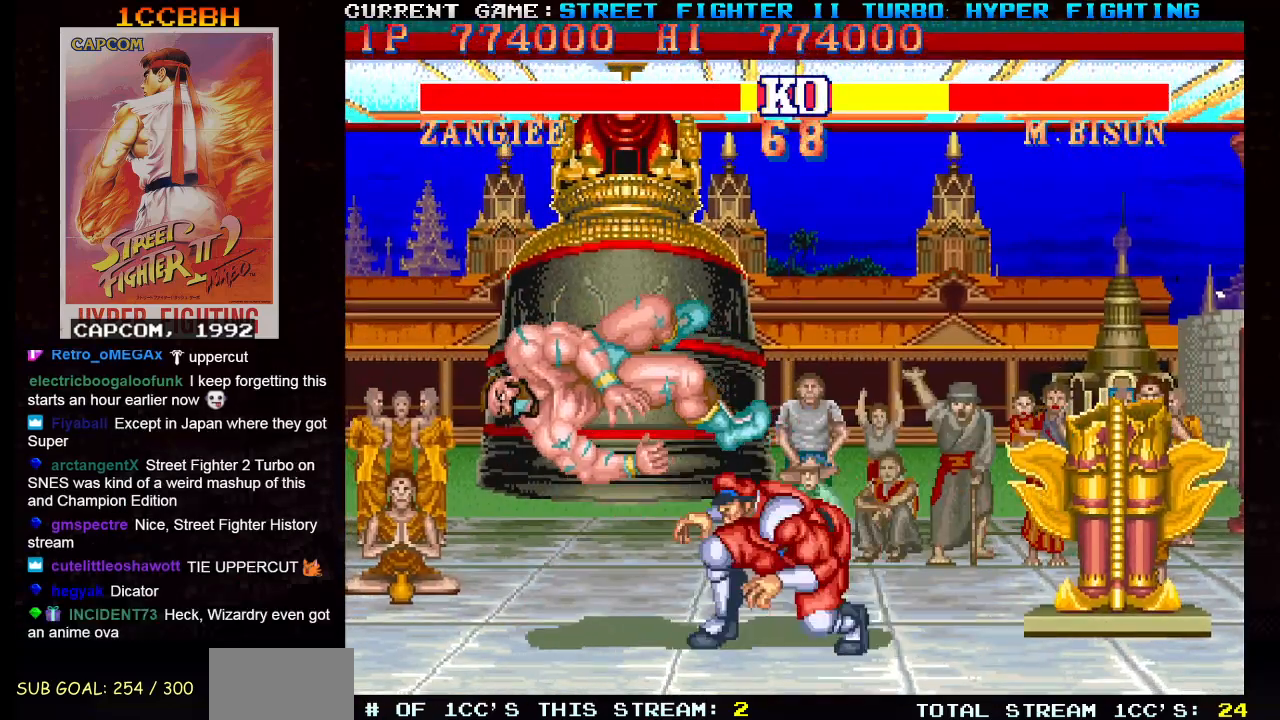
{"buttons": [], "left_stick": "center", "events": [[167, "SQUARE", "up"], [200, "R1", "up"], [200, "TRIANGLE", "up"]]}
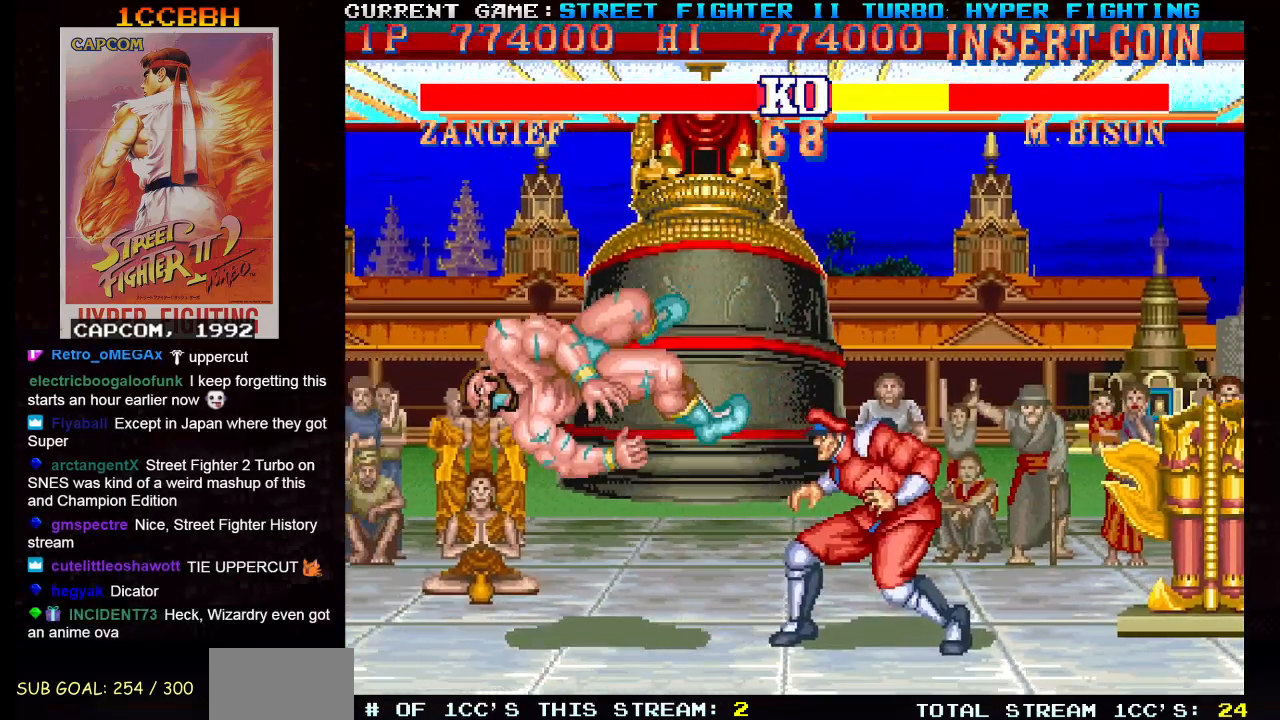
{"buttons": [], "left_stick": "center", "events": []}
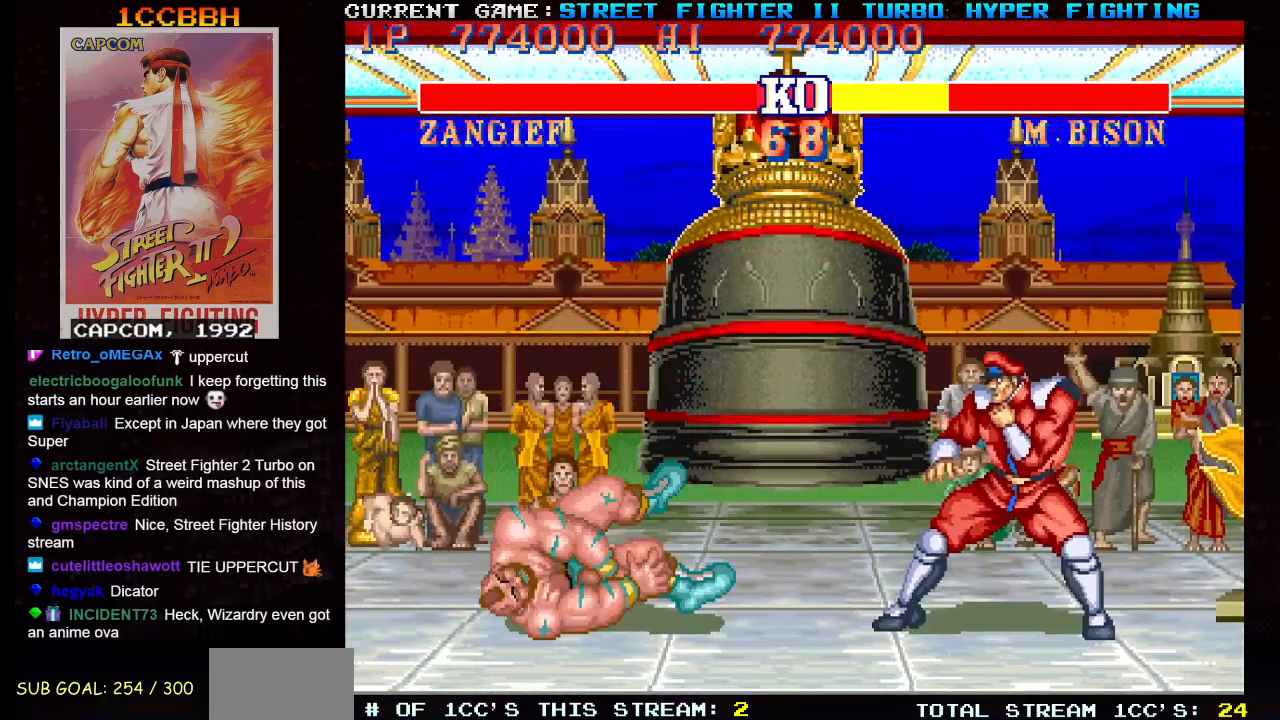
{"buttons": [], "left_stick": "center", "events": []}
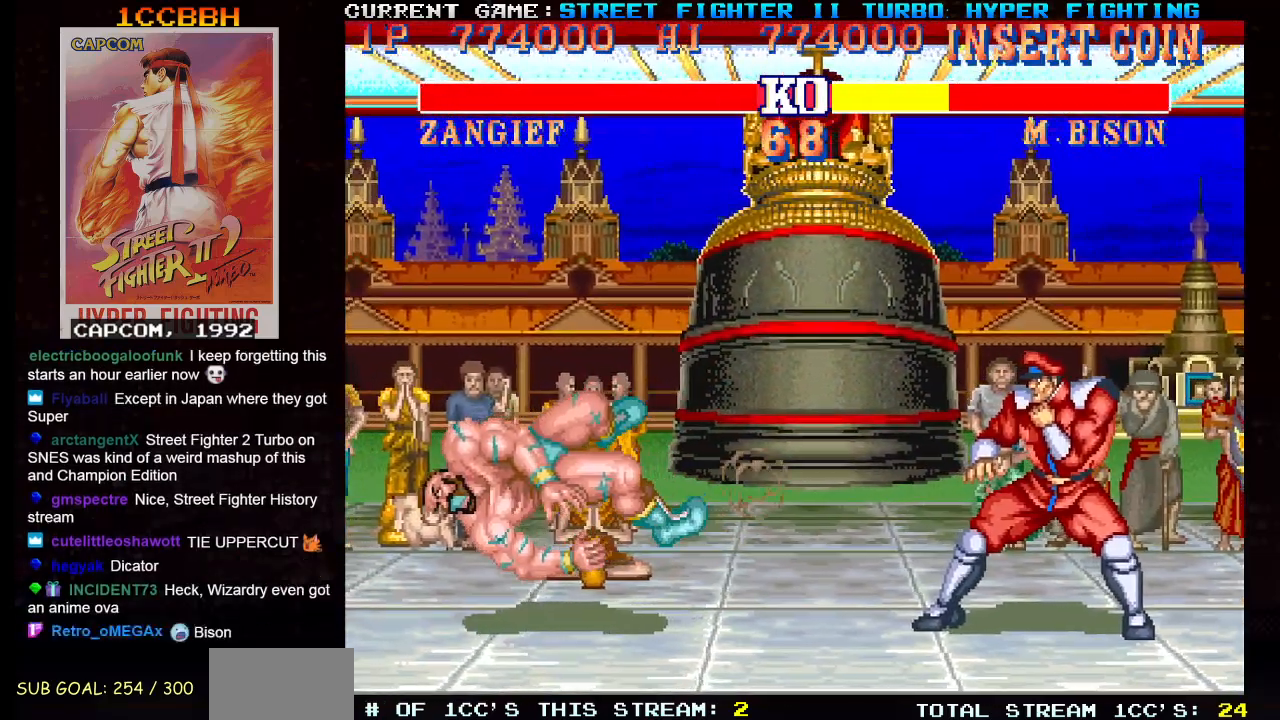
{"buttons": [], "left_stick": "center", "events": []}
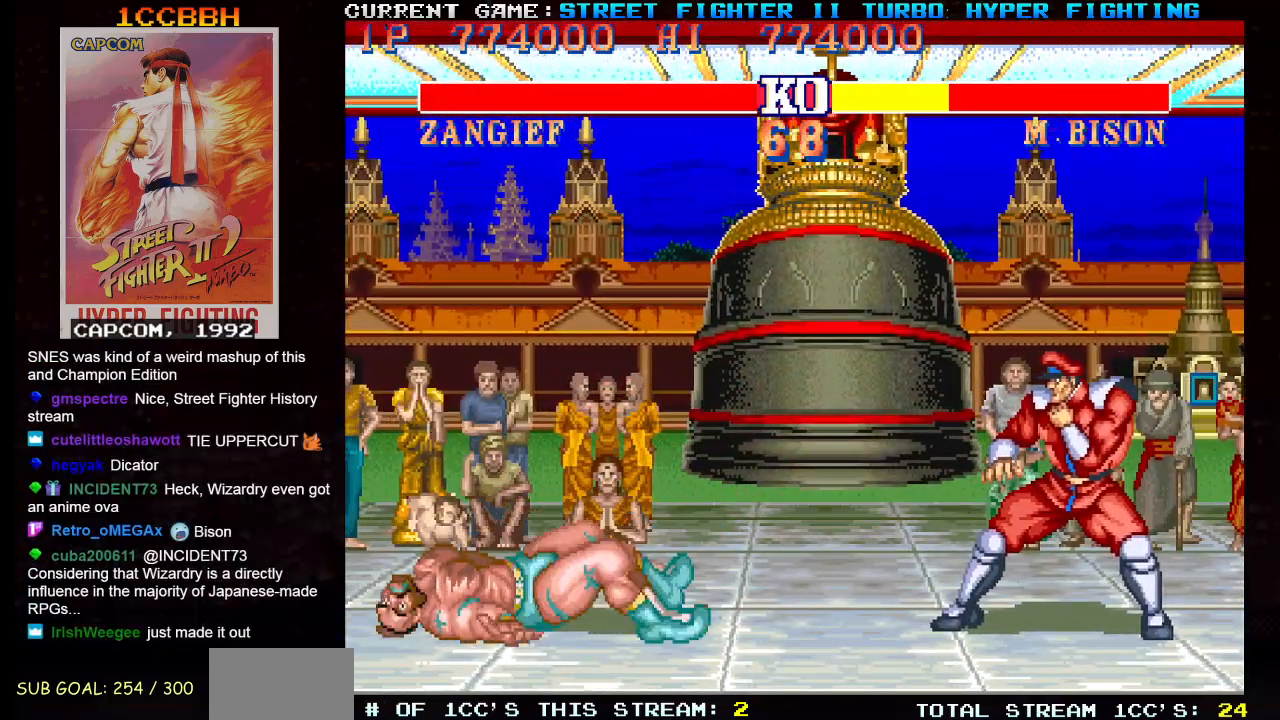
{"buttons": [], "left_stick": "center", "events": []}
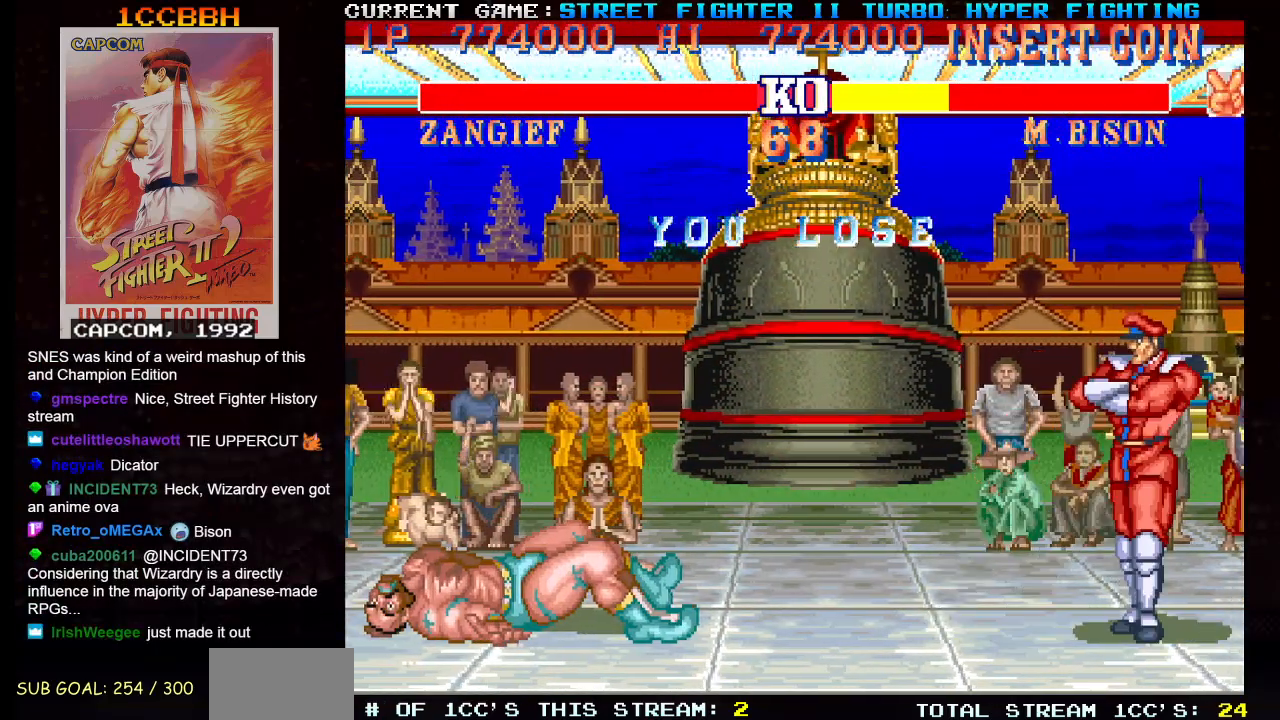
{"buttons": [], "left_stick": "center", "events": []}
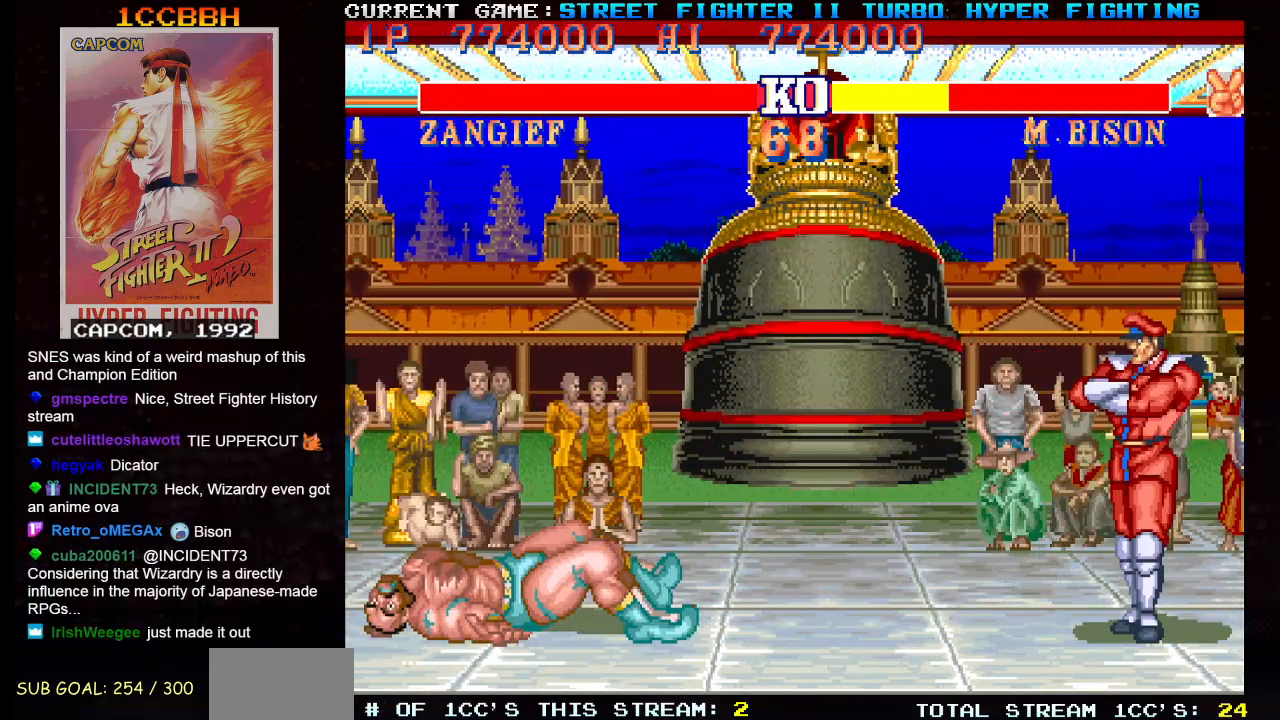
{"buttons": ["CROSS", "CIRCLE", "SQUARE", "TRIANGLE", "R2"], "left_stick": "center", "events": [[50, "CROSS", "down"], [84, "SQUARE", "down"], [100, "CIRCLE", "down"], [117, "TRIANGLE", "down"], [217, "R2", "down"]]}
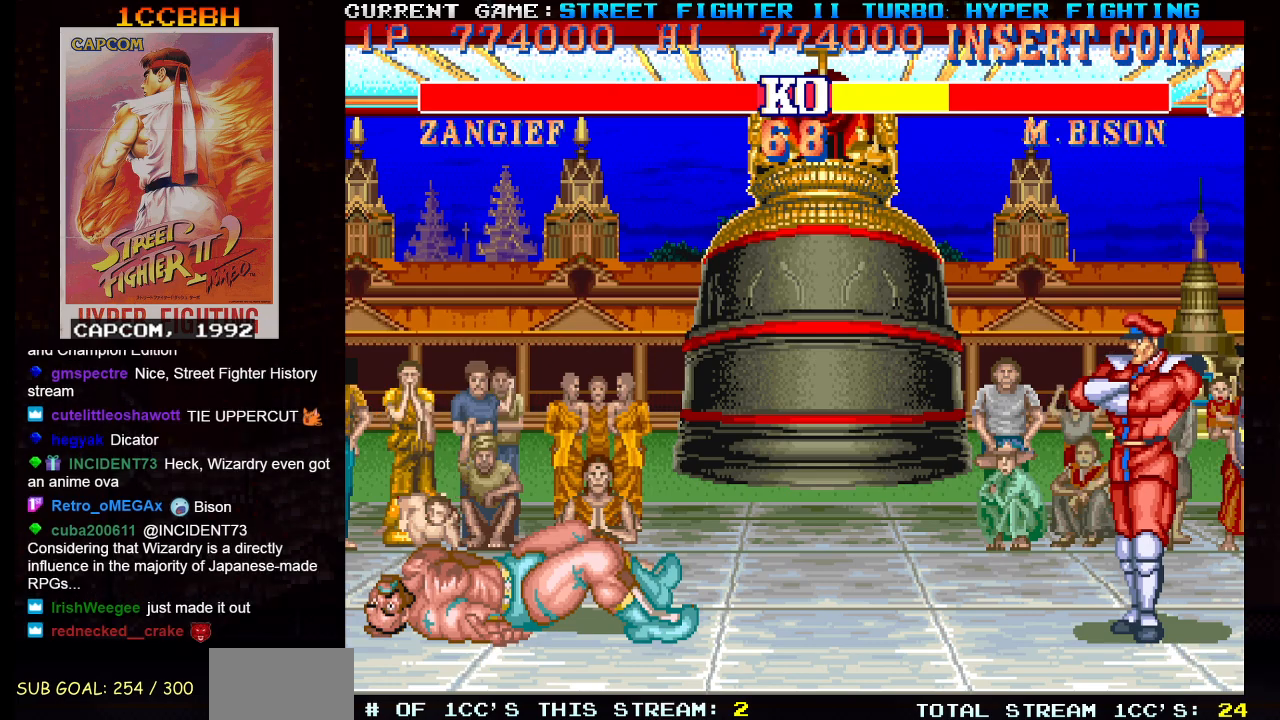
{"buttons": ["CIRCLE", "SQUARE", "TRIANGLE", "R2"], "left_stick": "center", "events": [[367, "CROSS", "up"]]}
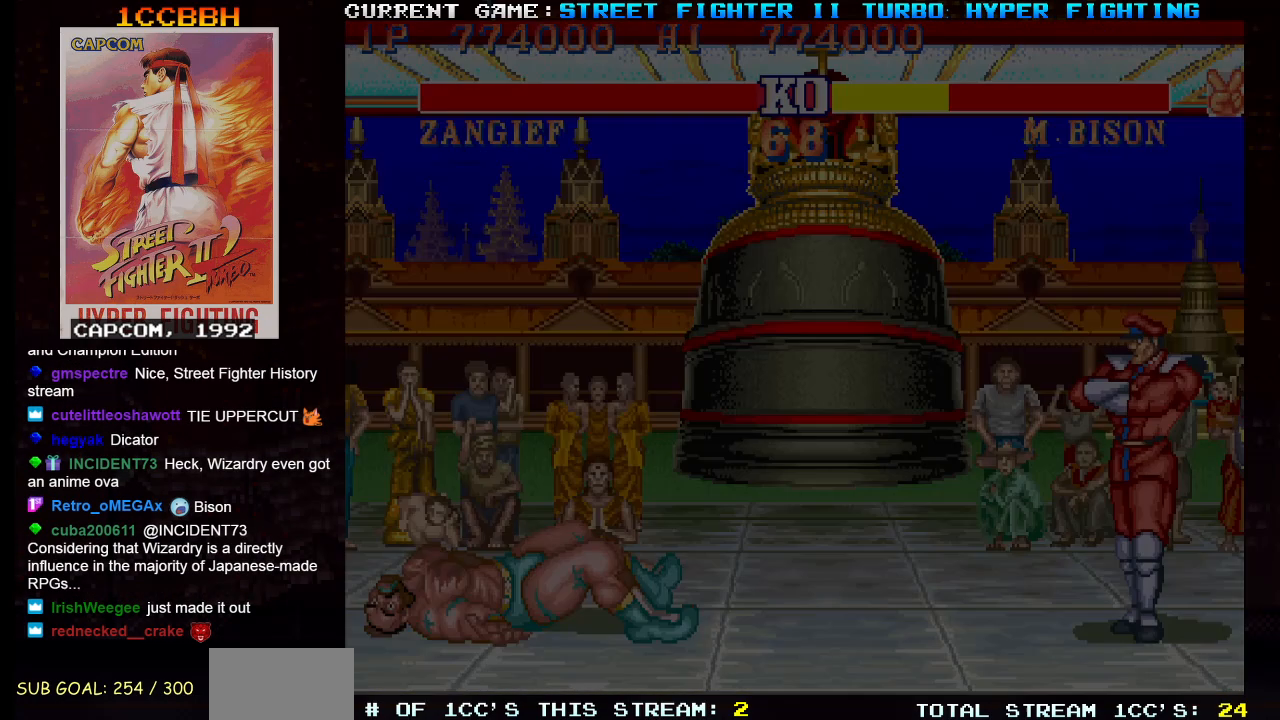
{"buttons": [], "left_stick": "center", "events": [[67, "R2", "up"], [84, "CIRCLE", "up"], [234, "TRIANGLE", "up"], [250, "SQUARE", "up"]]}
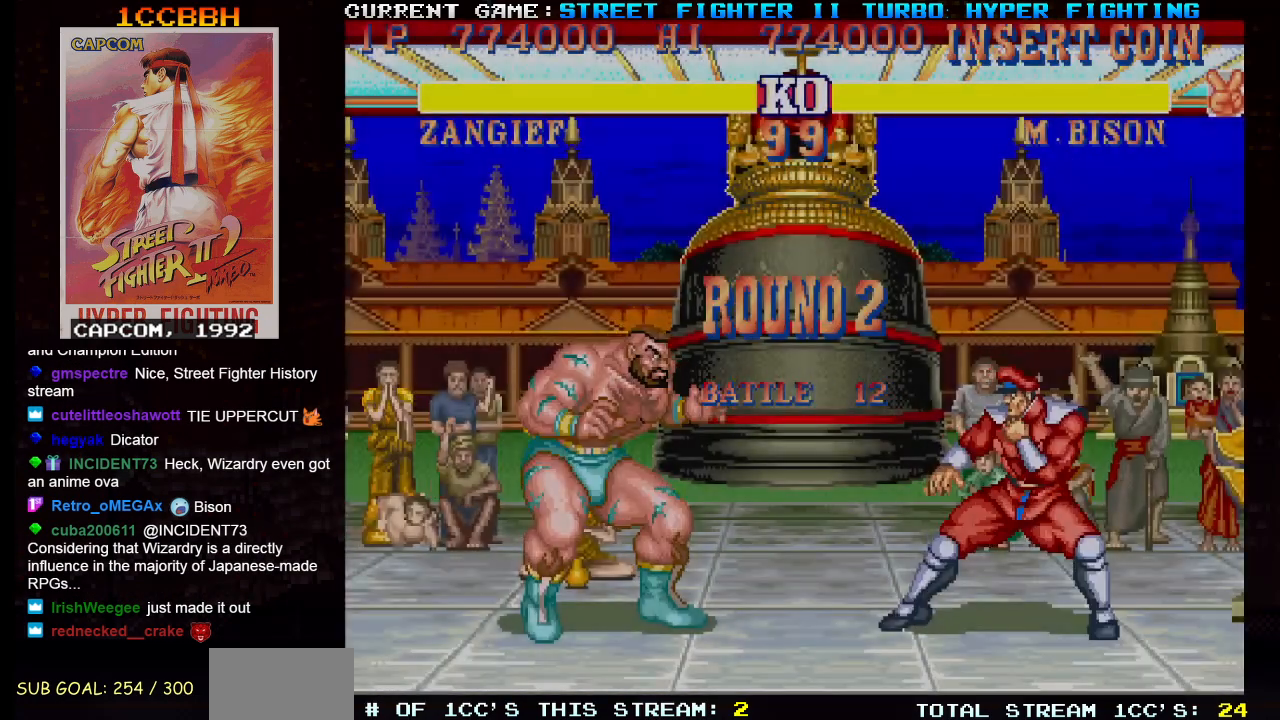
{"buttons": [], "left_stick": "left", "events": [[83, "SQUARE", "down"], [83, "TRIANGLE", "down"], [83, "left_stick", "left"], [100, "TRIANGLE", "up"], [183, "SQUARE", "up"]]}
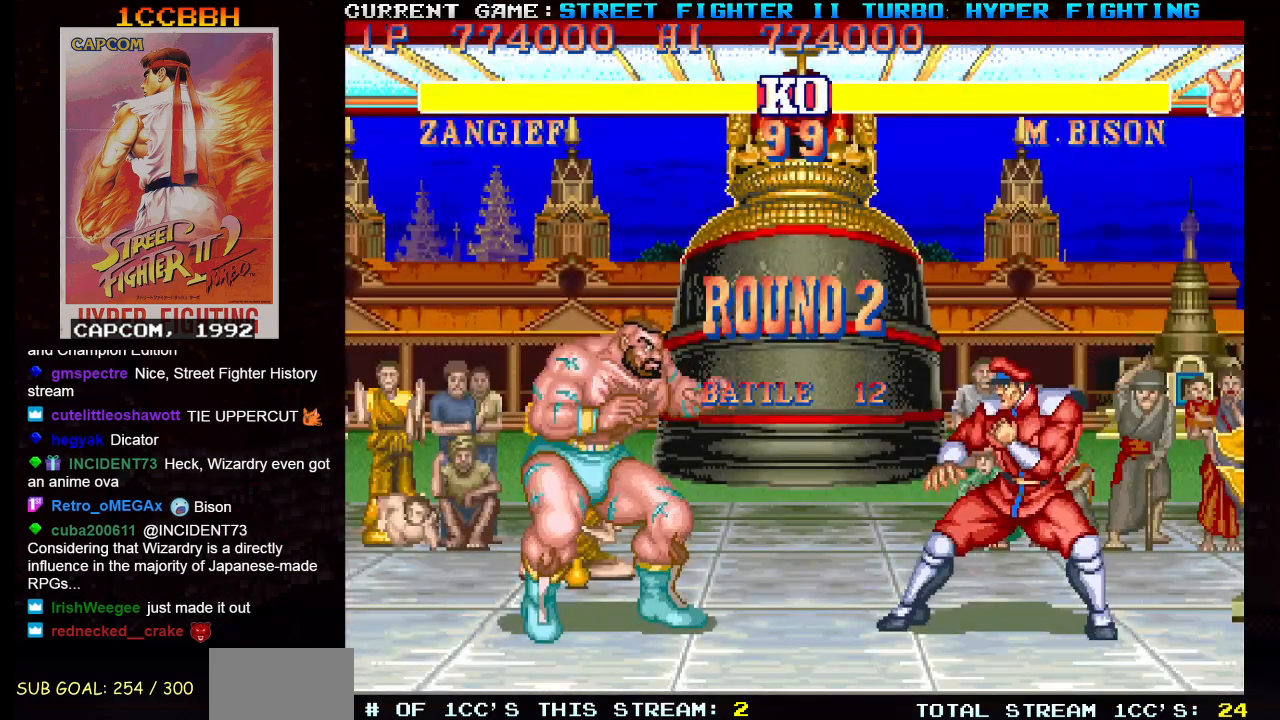
{"buttons": [], "left_stick": "left", "events": []}